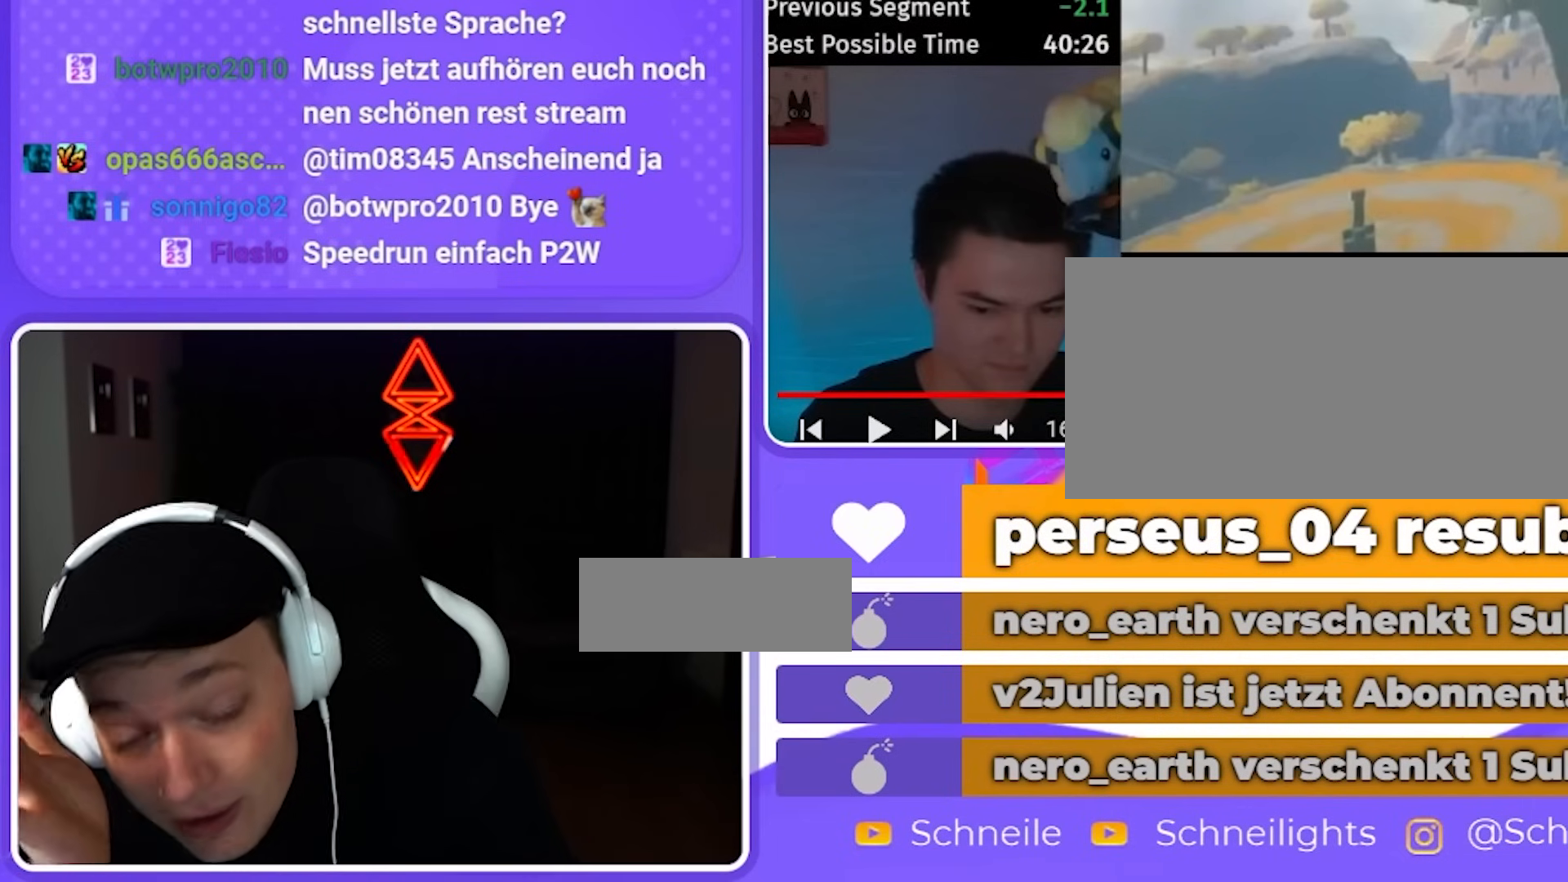
Gameplay with a controller (Nintendo layout); each line is a JSON object with the inputs held at the frame after it. "events" lists button and stick changes between this image and that frame as [ms after this image, input, new state], when the widget could be followed in between. Not read: L3 R3.
{"buttons": [], "left_stick": "center", "right_stick": "center", "events": []}
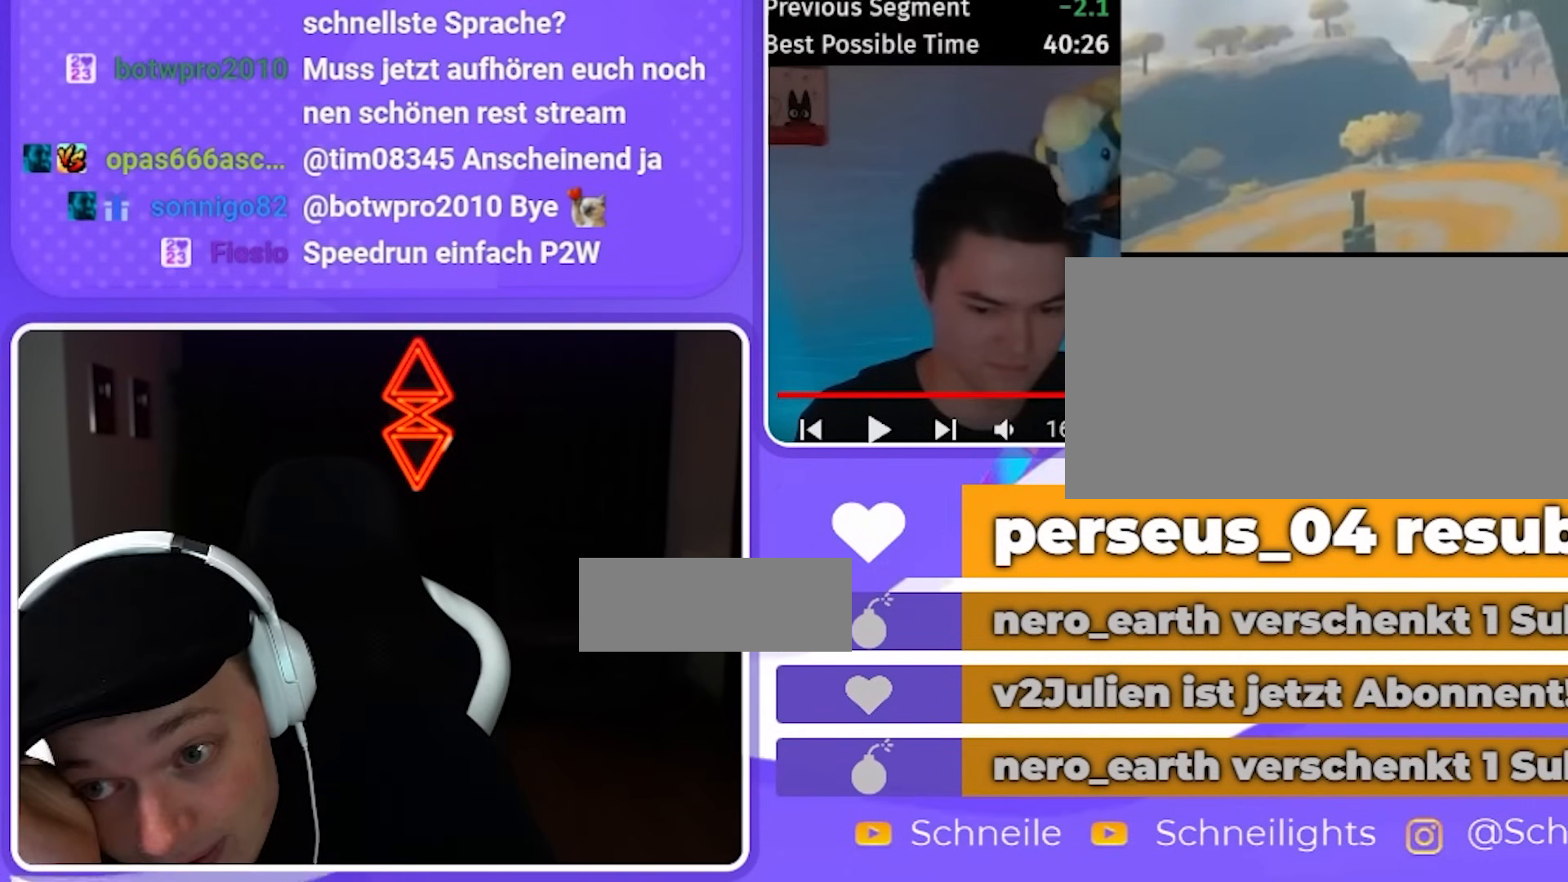
{"buttons": [], "left_stick": "center", "right_stick": "center", "events": []}
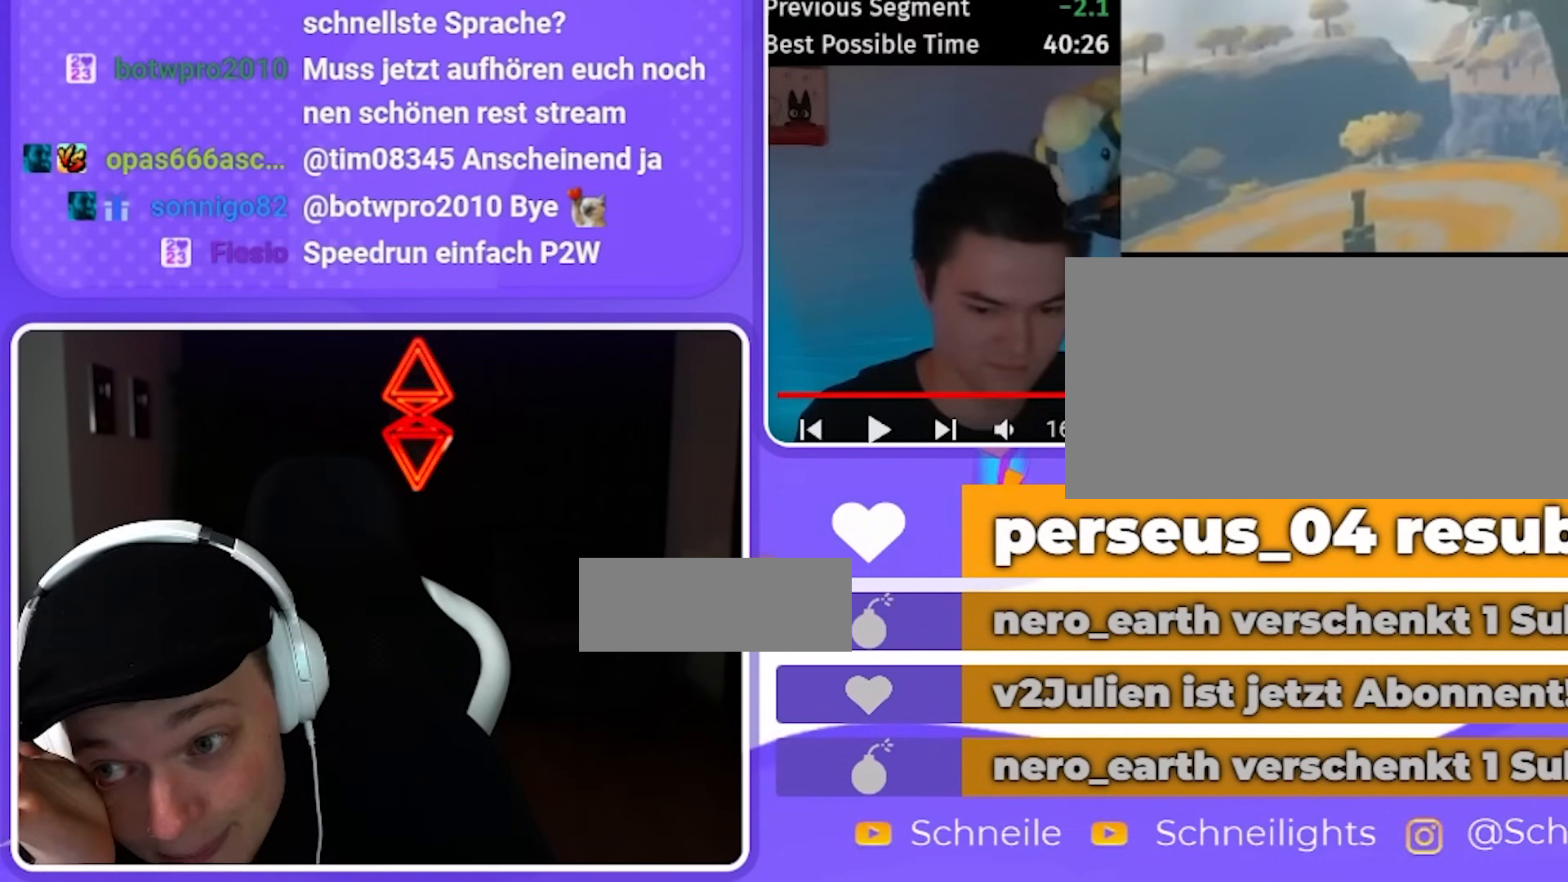
{"buttons": [], "left_stick": "center", "right_stick": "center", "events": []}
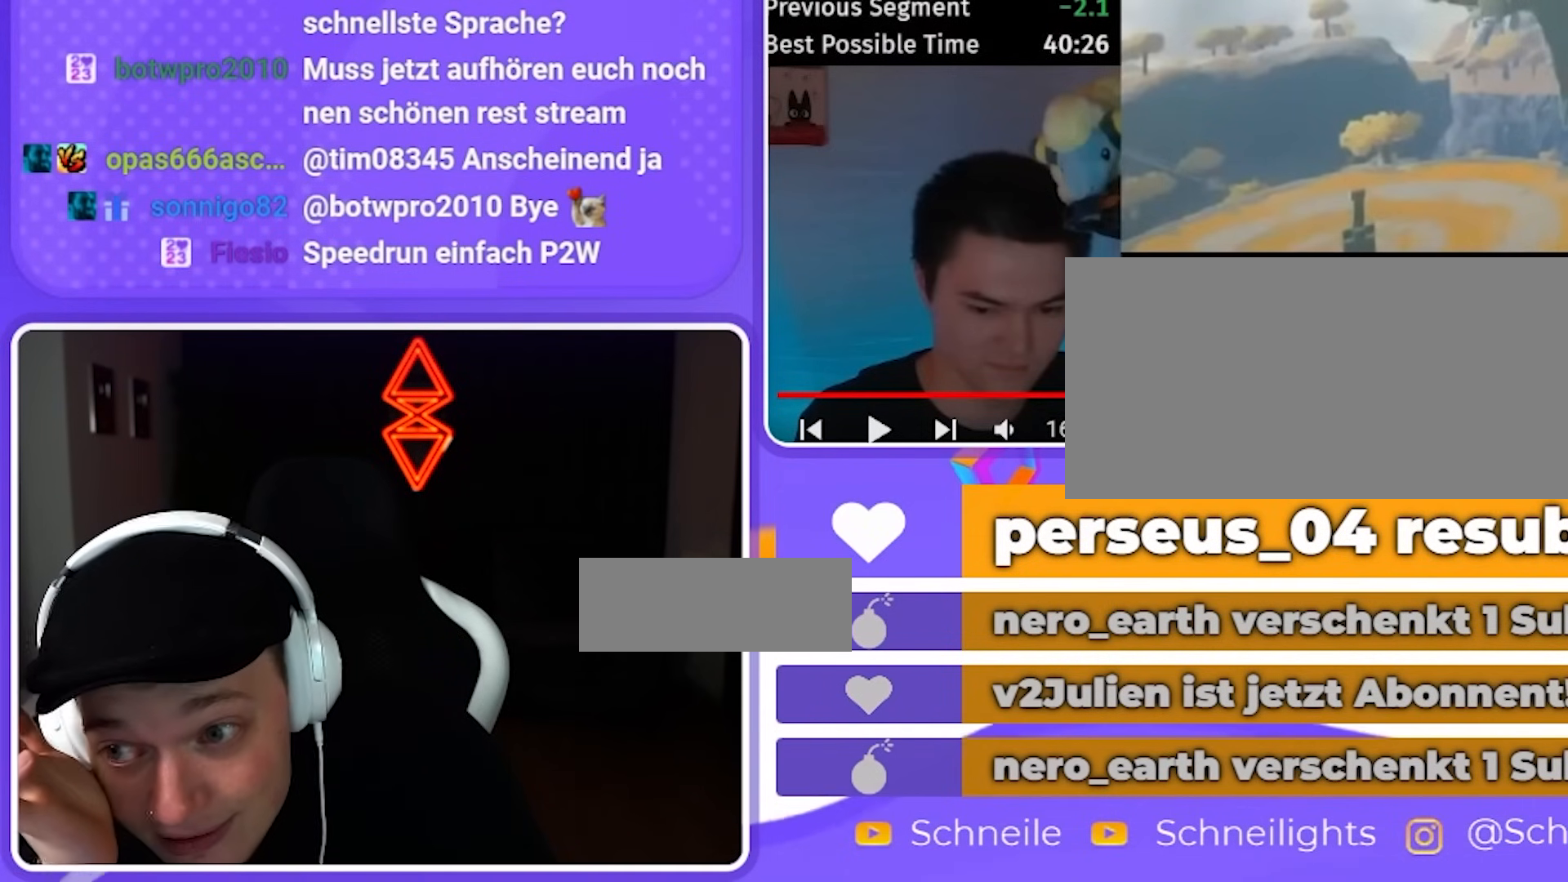
{"buttons": ["DPAD_UP"], "left_stick": "center", "right_stick": "center", "events": [[117, "DPAD_UP", "down"], [283, "X", "down"], [417, "X", "up"]]}
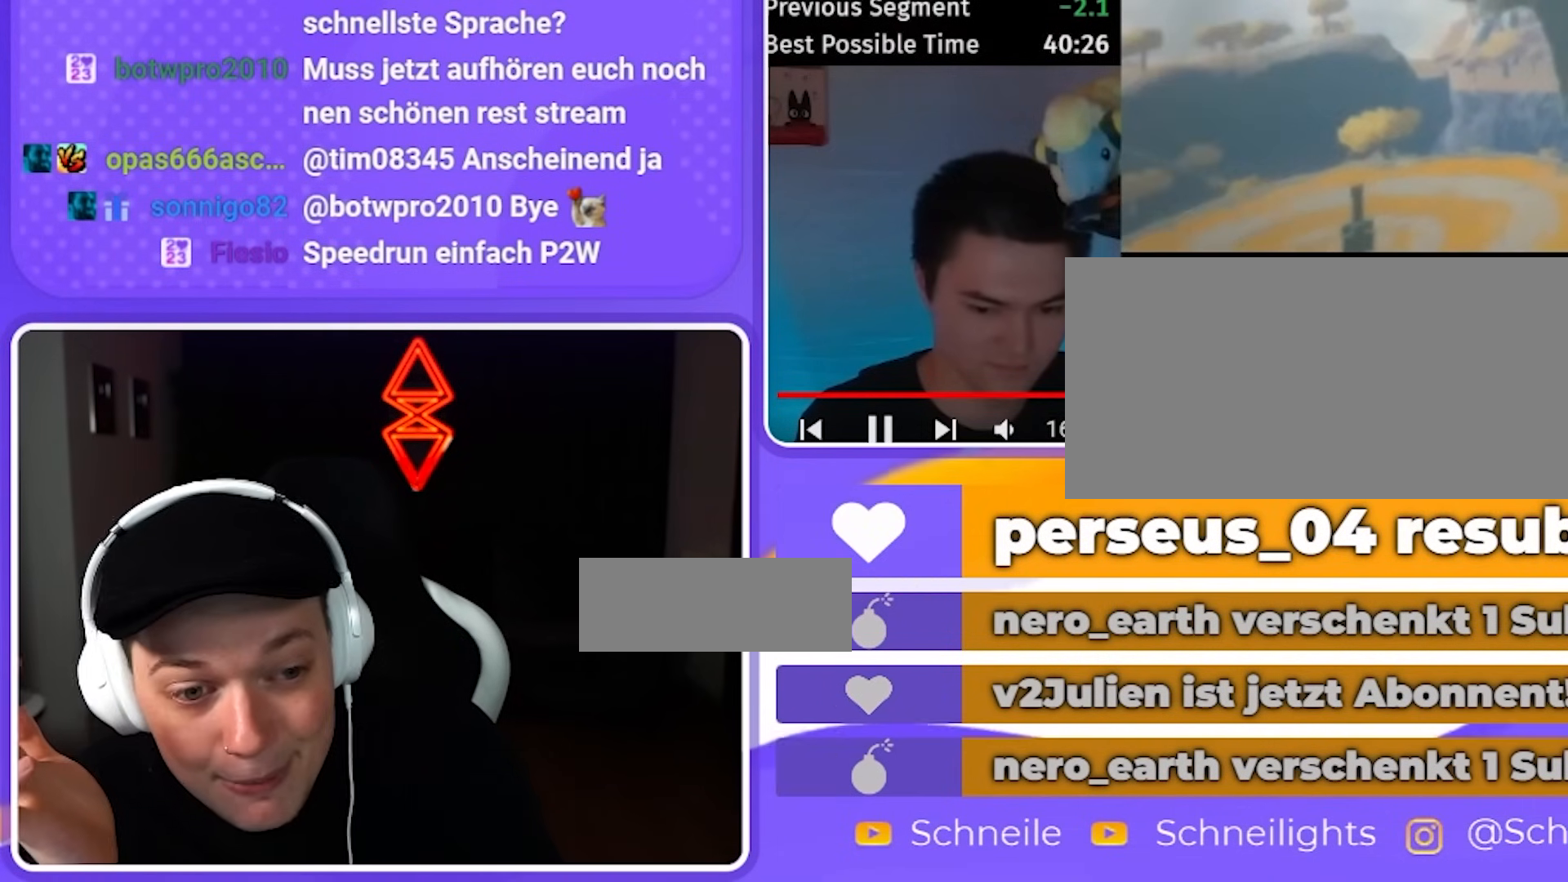
{"buttons": ["L2"], "left_stick": "up", "right_stick": "center", "events": [[50, "DPAD_UP", "up"], [417, "L2", "down"], [417, "left_stick", "up"]]}
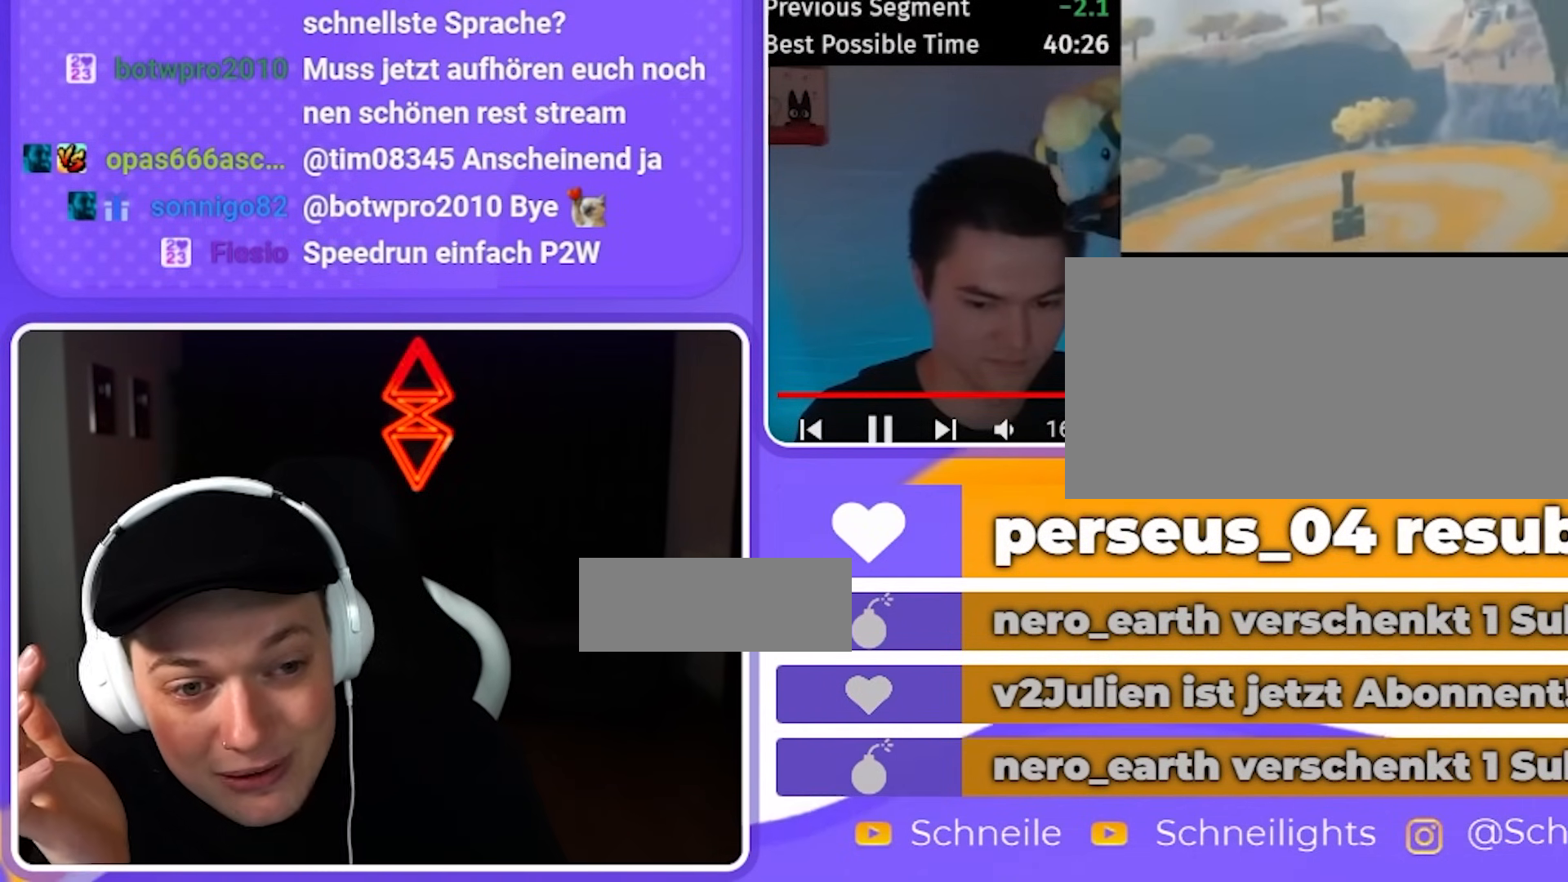
{"buttons": ["A", "L2"], "left_stick": "up", "right_stick": "center"}
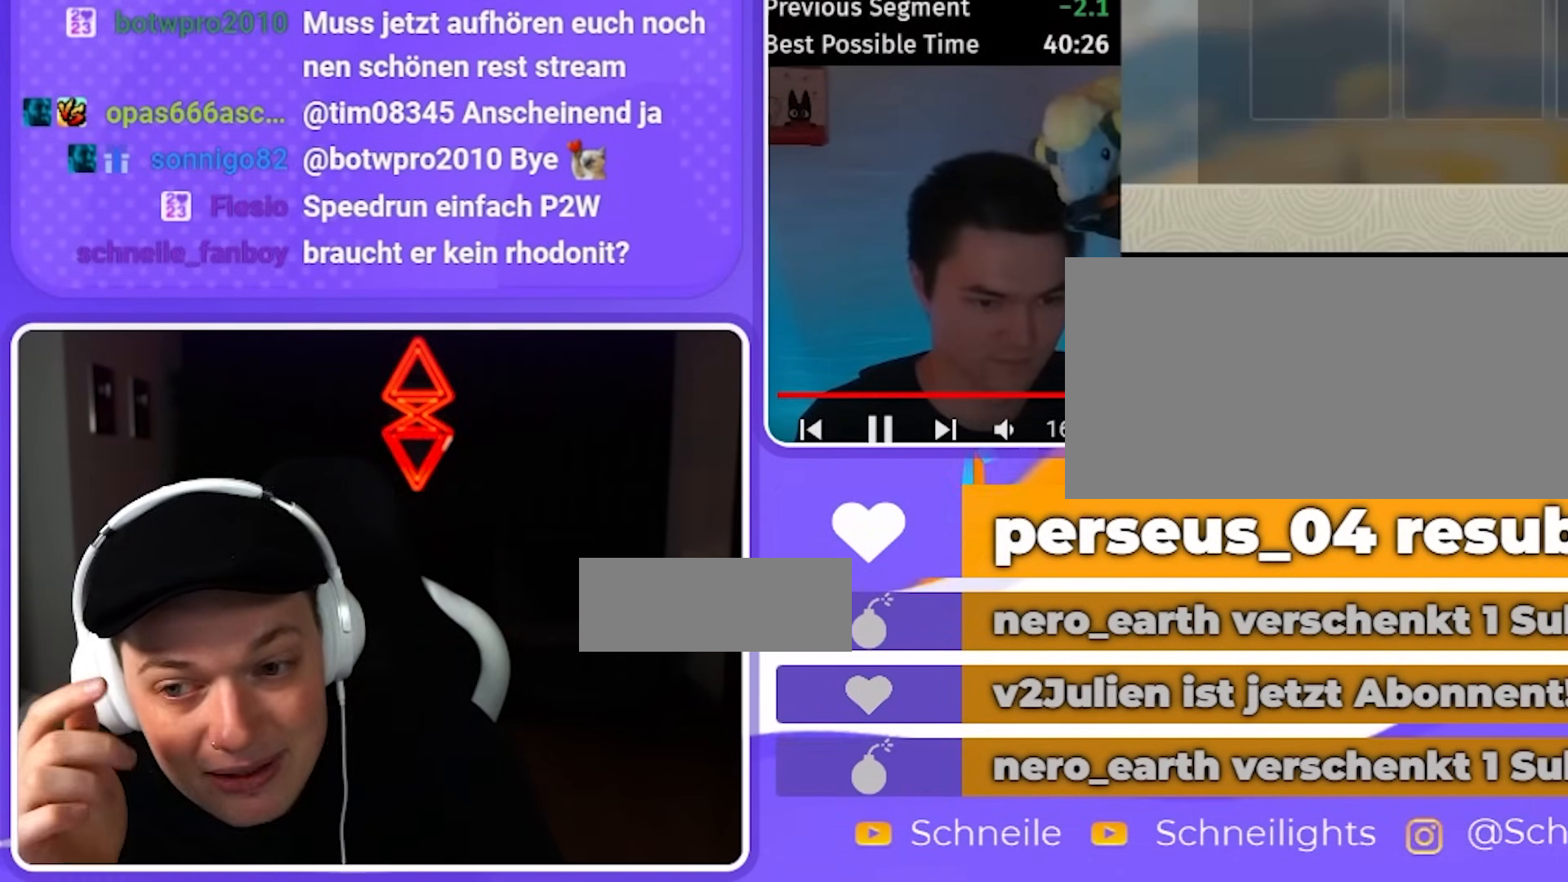
{"buttons": ["L2"], "left_stick": "up", "right_stick": "center"}